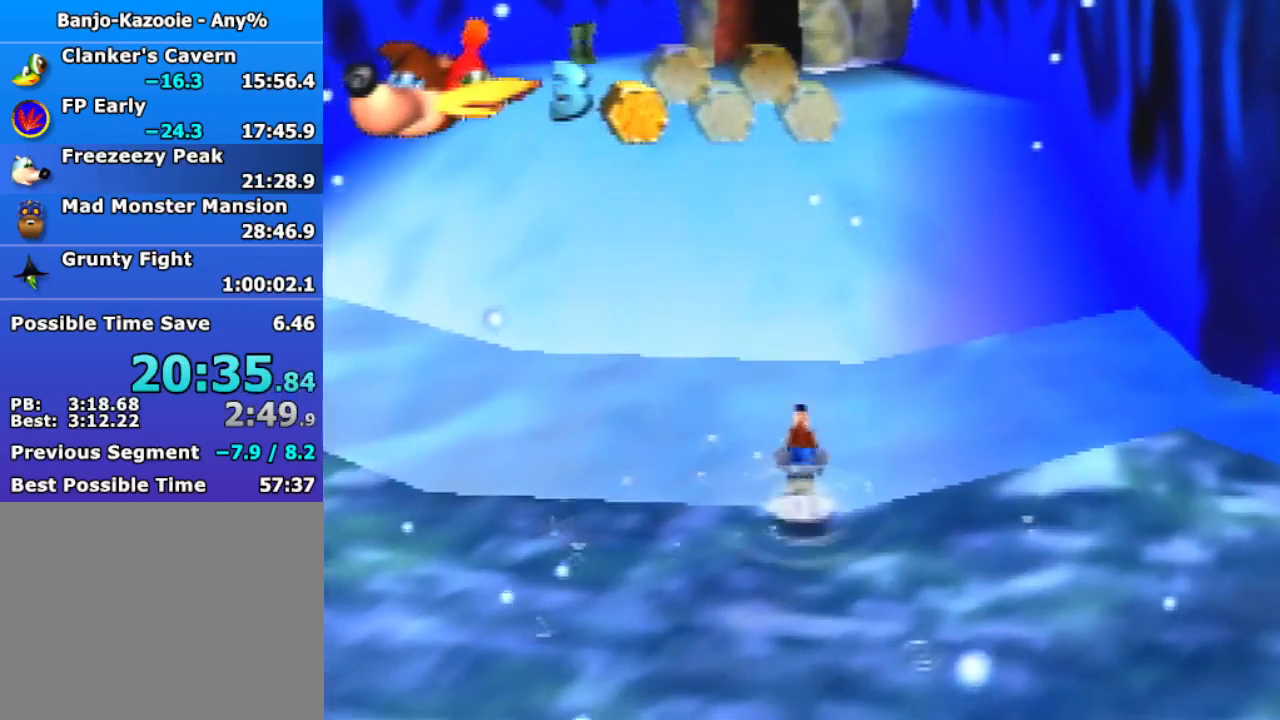
Gameplay with a controller (Nintendo layout); each line is a JSON object with the inputs held at the frame after it. "events" lists button and stick changes between this image and that frame as [ms after this image, input, new state], when the widget could be followed in between. Not read: L3 R3 START.
{"buttons": [], "left_stick": "up", "events": [[133, "A", "down"], [200, "A", "up"], [267, "A", "down"], [367, "A", "up"]]}
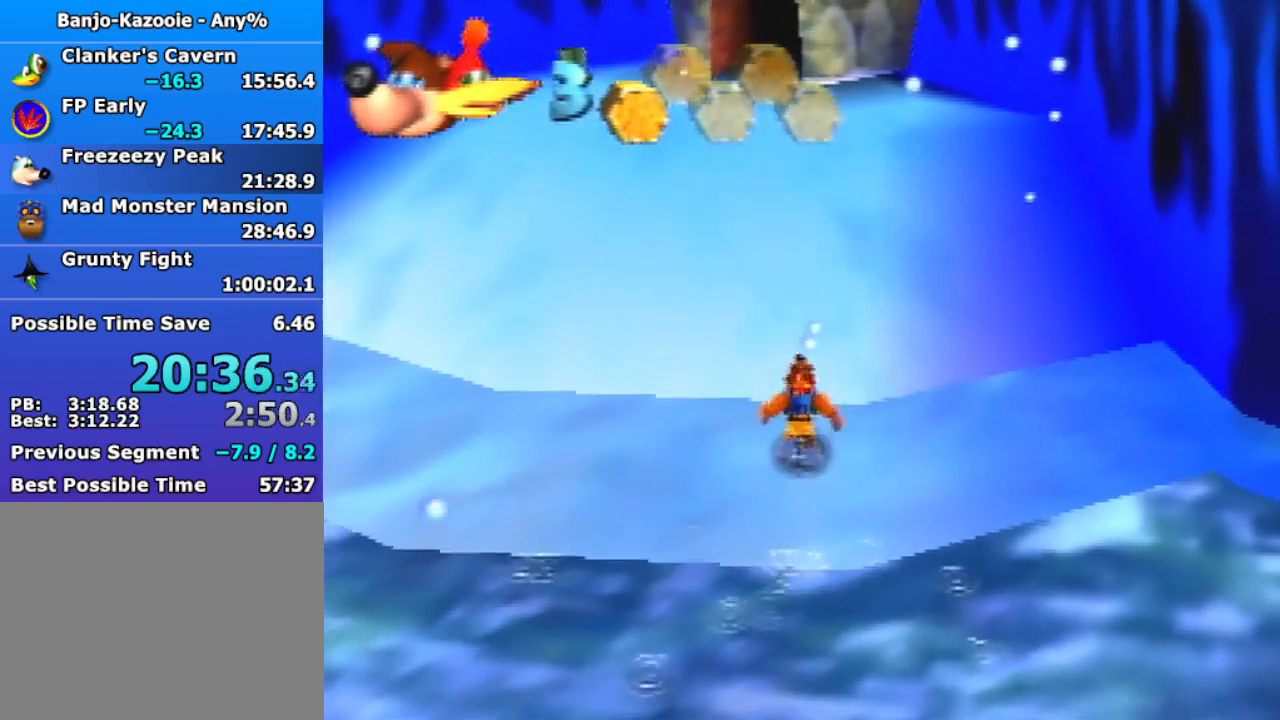
{"buttons": ["Z"], "left_stick": "up", "events": [[33, "Z", "down"], [133, "C_LEFT", "down"], [200, "C_LEFT", "up"]]}
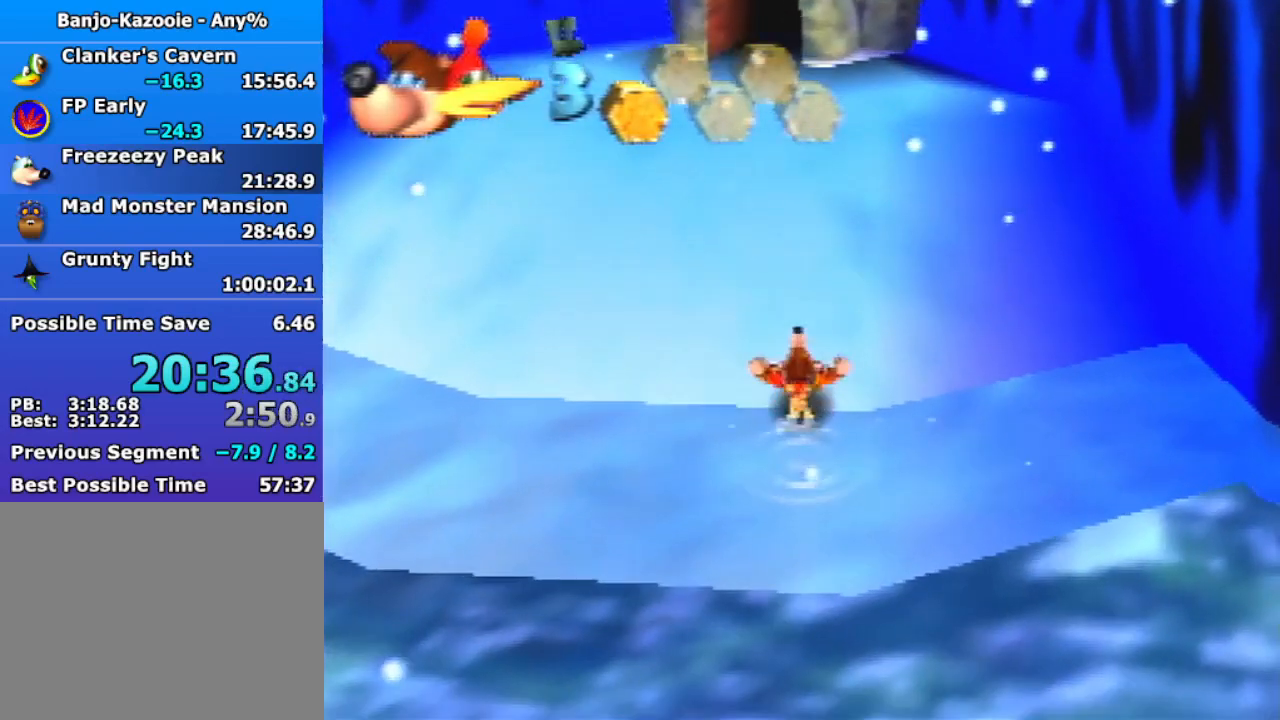
{"buttons": ["Z"], "left_stick": "up", "events": [[133, "A", "down"], [200, "A", "up"]]}
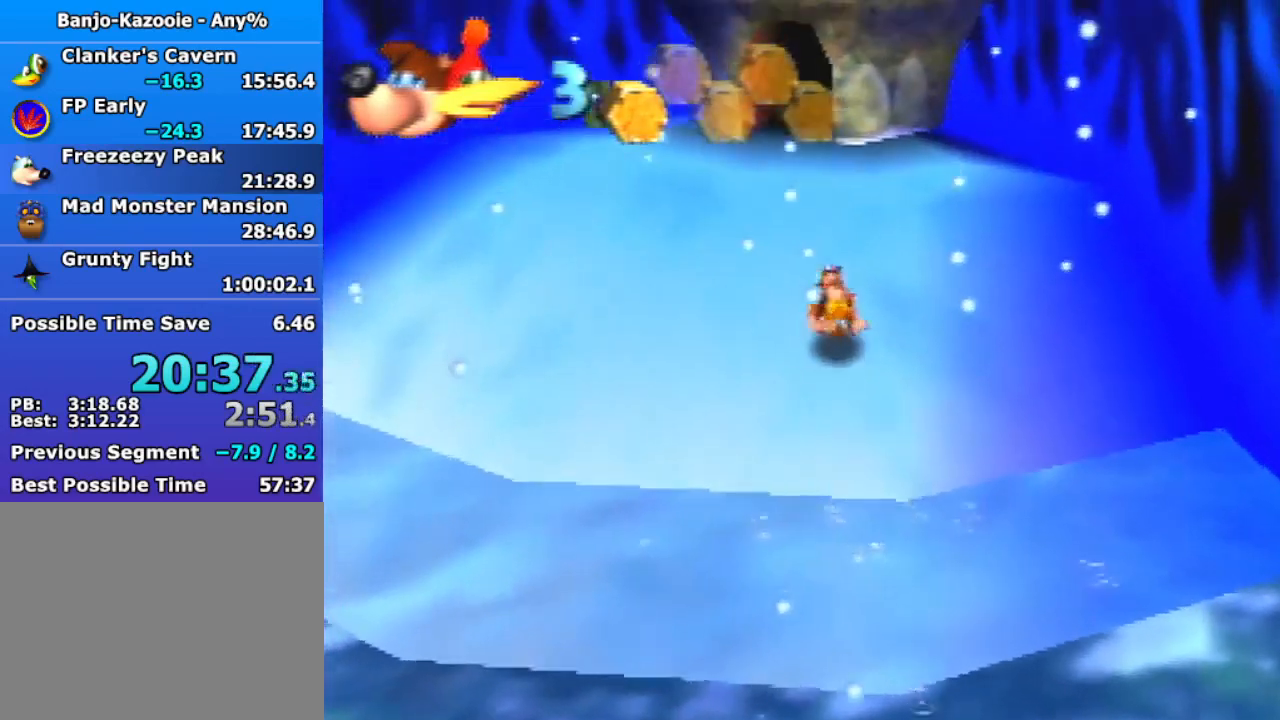
{"buttons": ["Z"], "left_stick": "up", "events": [[67, "A", "down"], [100, "A", "up"], [433, "A", "down"], [500, "A", "up"]]}
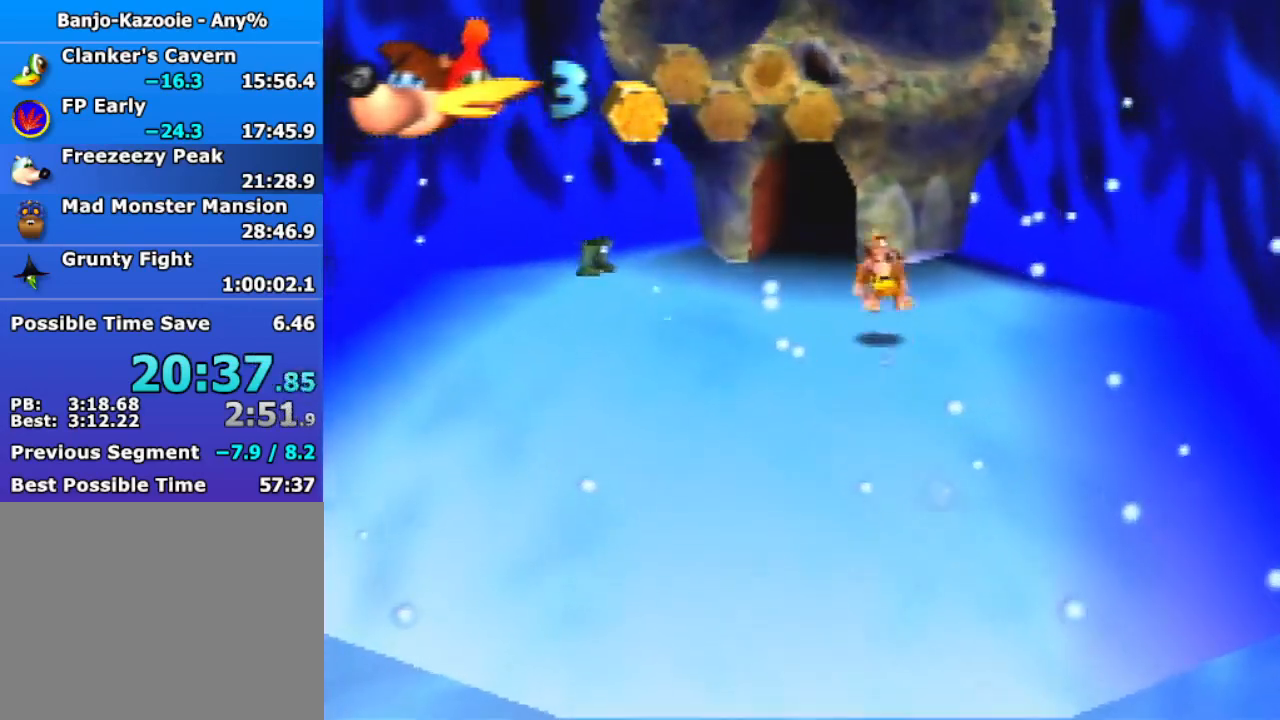
{"buttons": ["Z"], "left_stick": "up", "events": []}
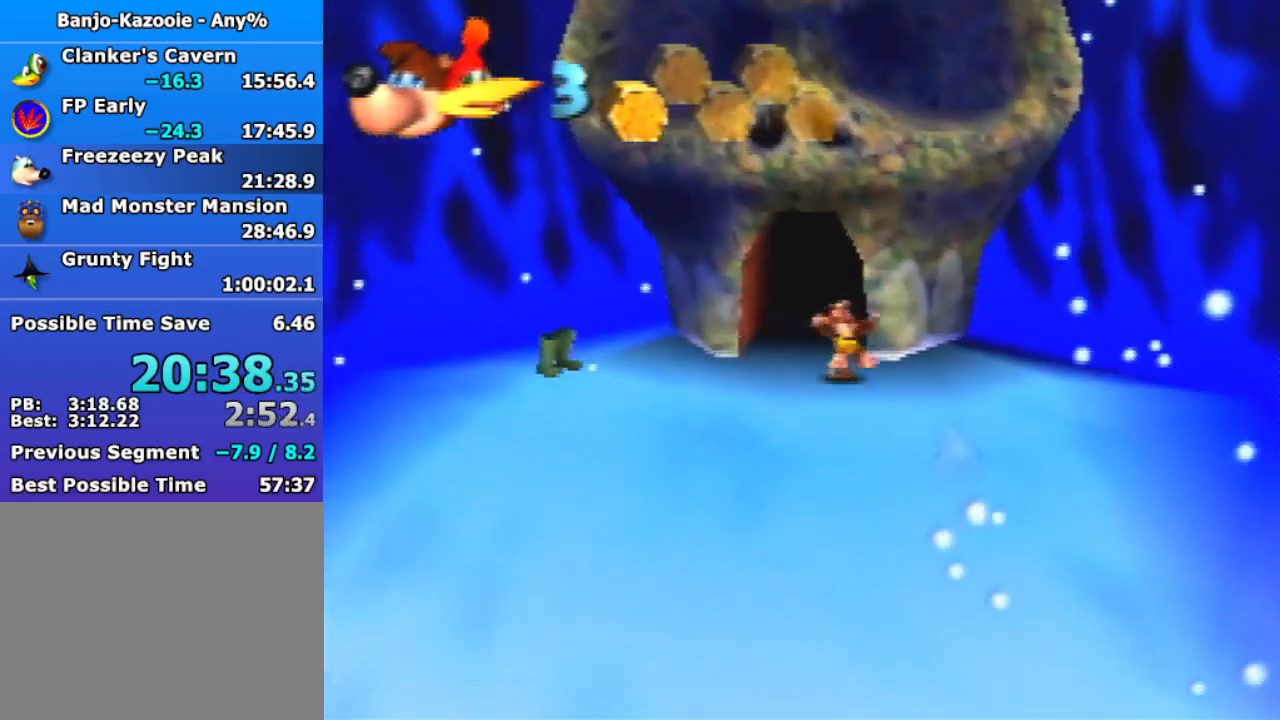
{"buttons": ["Z"], "left_stick": "up", "events": [[200, "A", "down"], [267, "A", "up"]]}
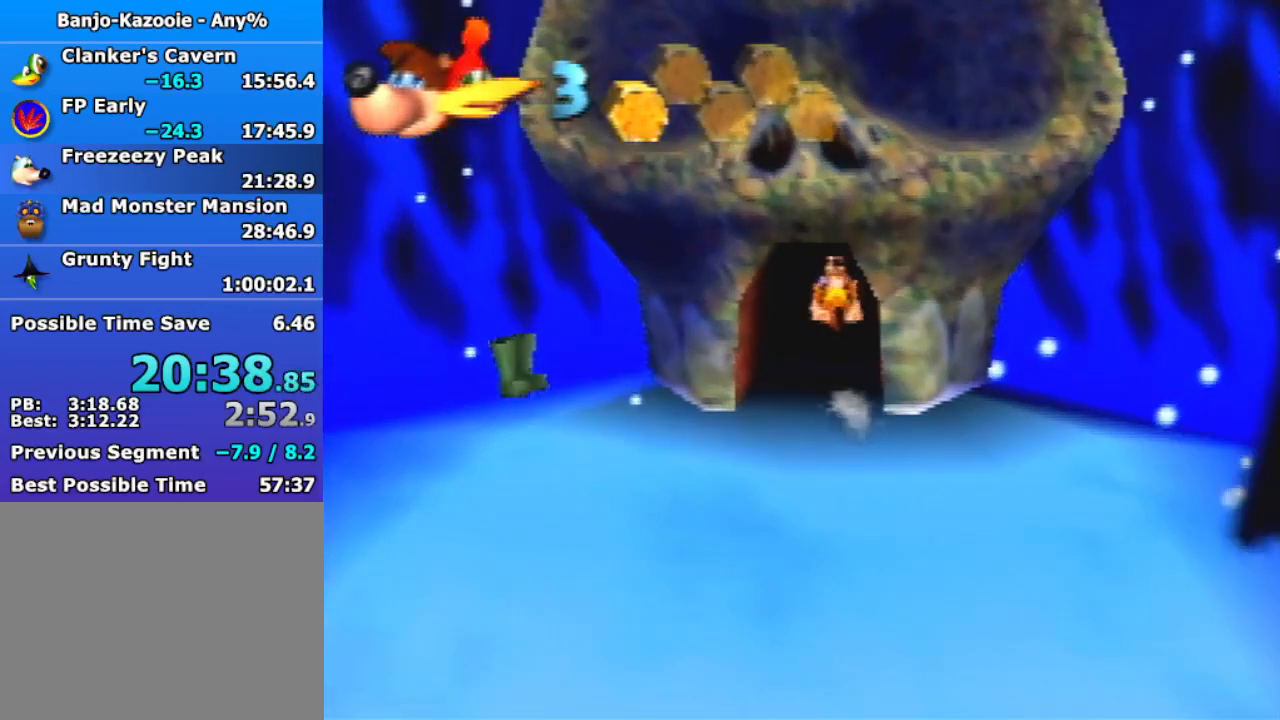
{"buttons": ["Z"], "left_stick": "up", "events": []}
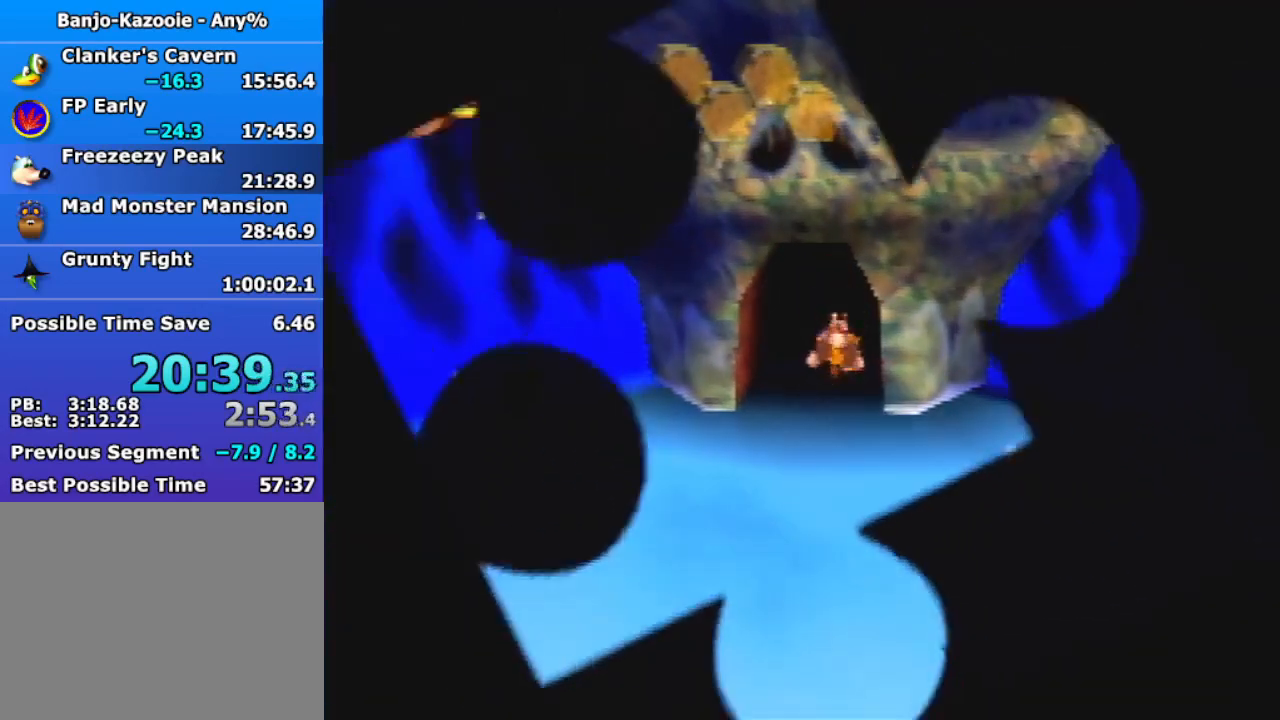
{"buttons": ["Z"], "left_stick": "center", "events": [[233, "left_stick", "center"]]}
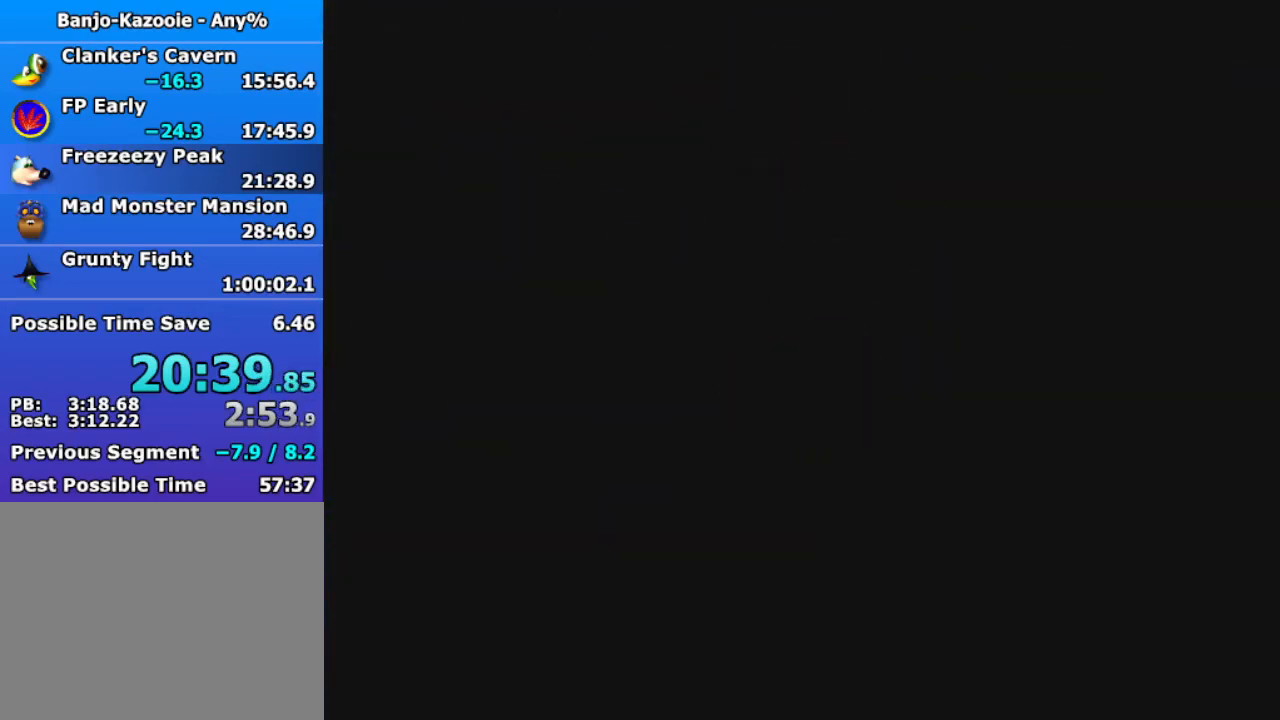
{"buttons": ["Z"], "left_stick": "up", "events": [[233, "left_stick", "up"]]}
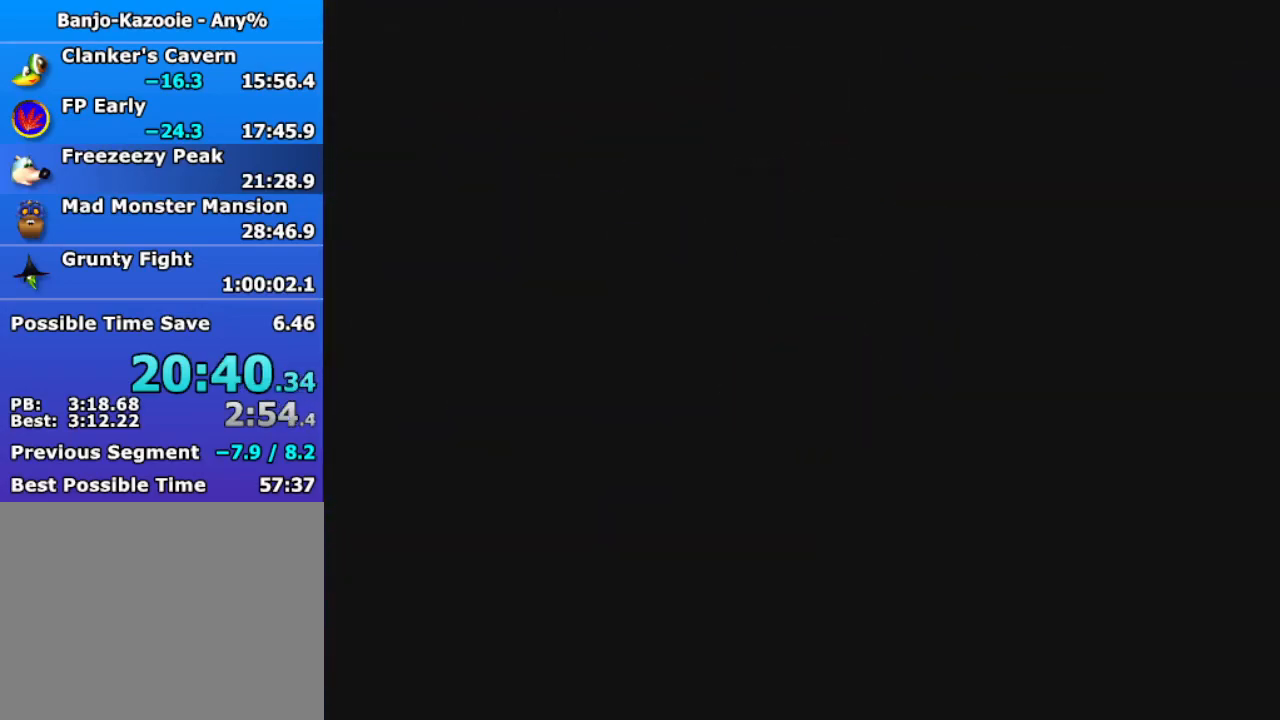
{"buttons": ["A", "Z"], "left_stick": "up", "events": [[300, "A", "down"], [333, "A", "up"], [467, "A", "down"]]}
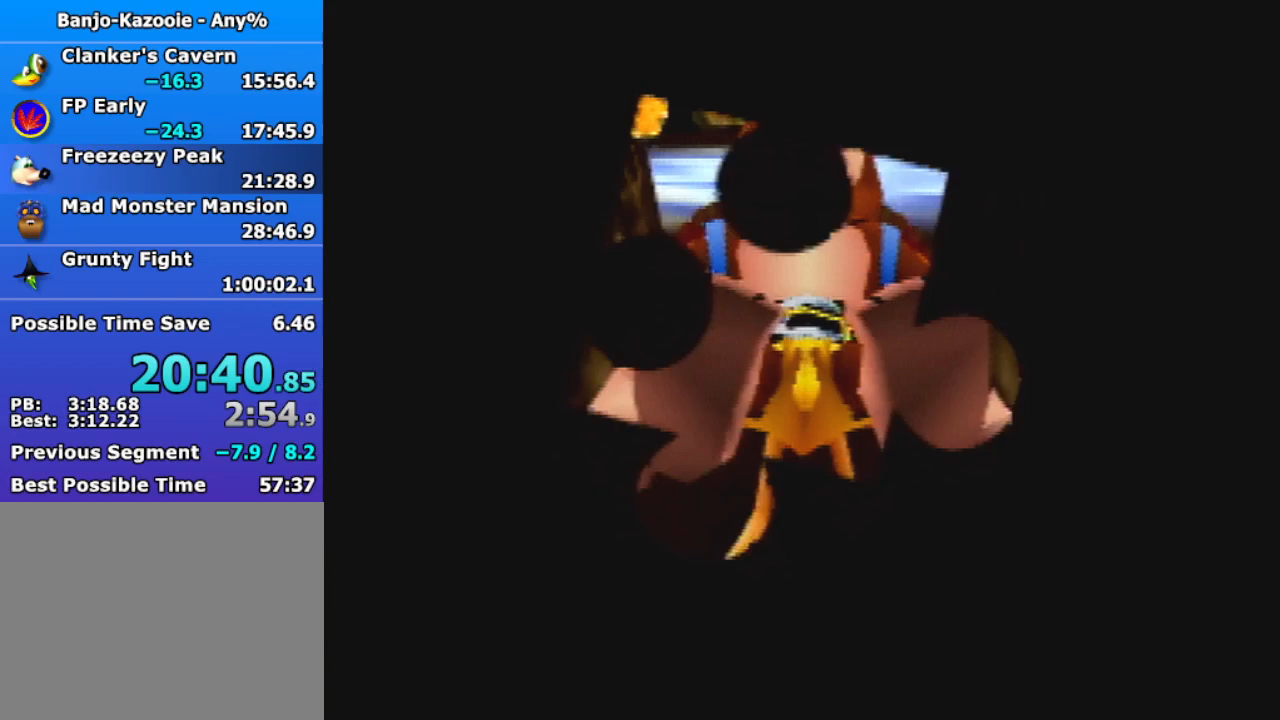
{"buttons": ["Z"], "left_stick": "up", "events": [[33, "A", "up"], [133, "A", "down"], [200, "A", "up"], [267, "A", "down"], [333, "A", "up"], [433, "A", "down"], [500, "A", "up"]]}
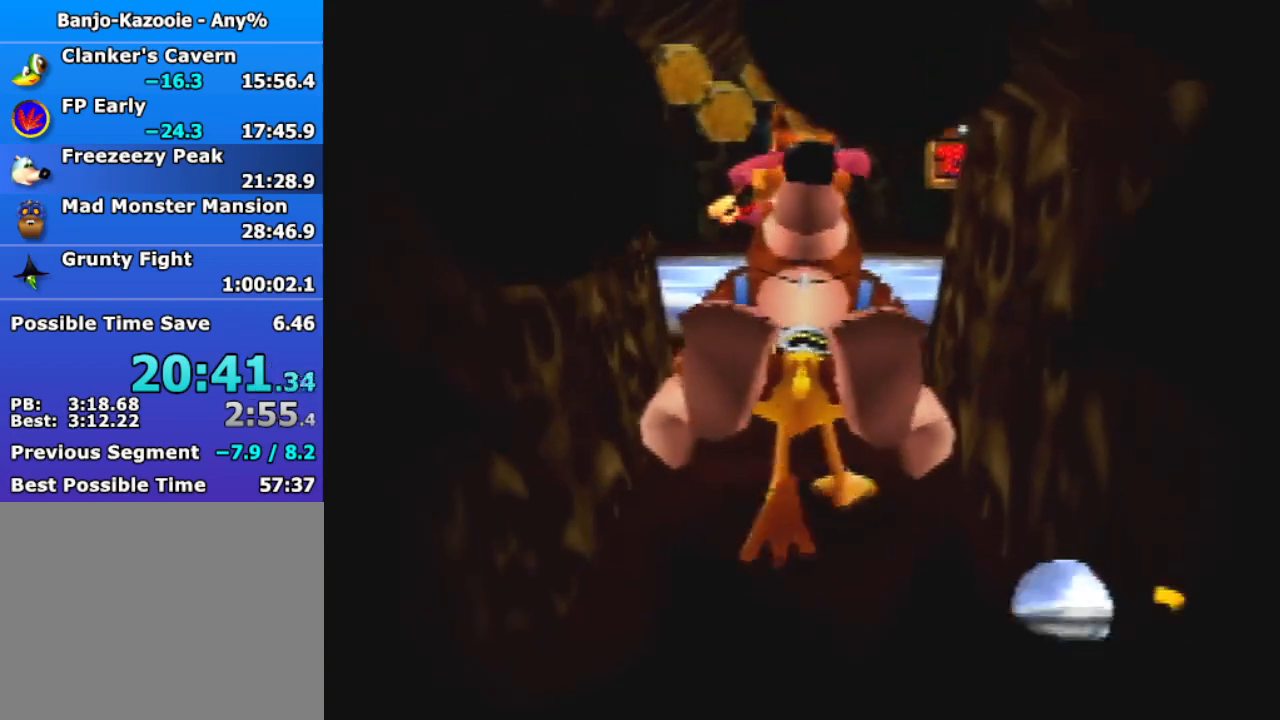
{"buttons": ["Z"], "left_stick": "up", "events": [[100, "A", "down"], [167, "A", "up"], [233, "A", "down"], [300, "A", "up"], [400, "A", "down"], [467, "A", "up"]]}
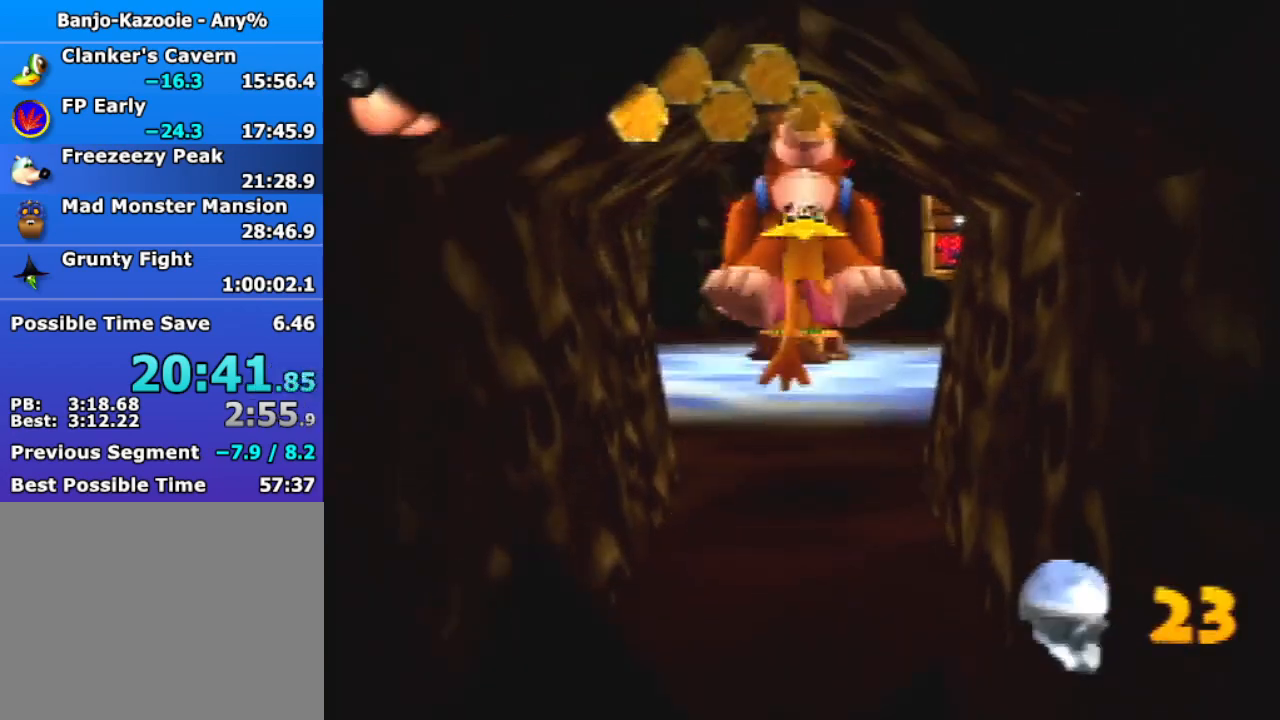
{"buttons": ["A", "Z"], "left_stick": "up-left", "events": [[267, "left_stick", "up-left"], [433, "A", "down"]]}
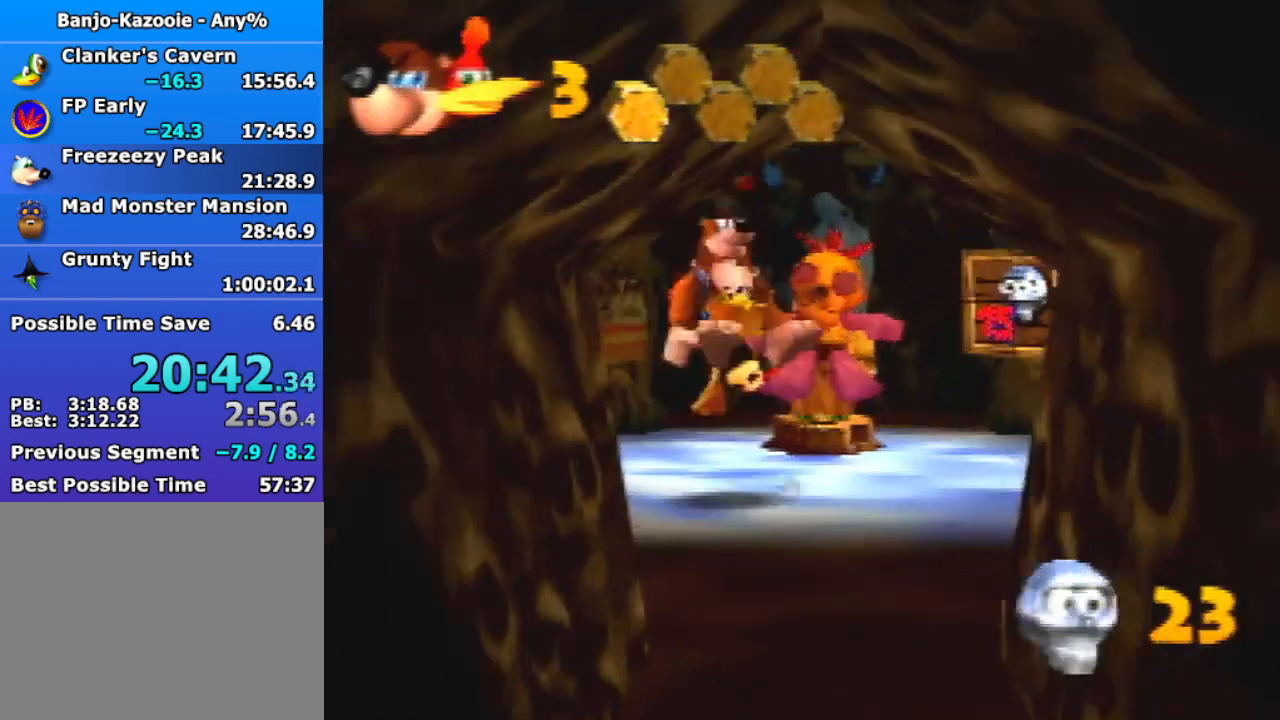
{"buttons": ["Z"], "left_stick": "center", "events": [[33, "A", "up"], [467, "left_stick", "center"]]}
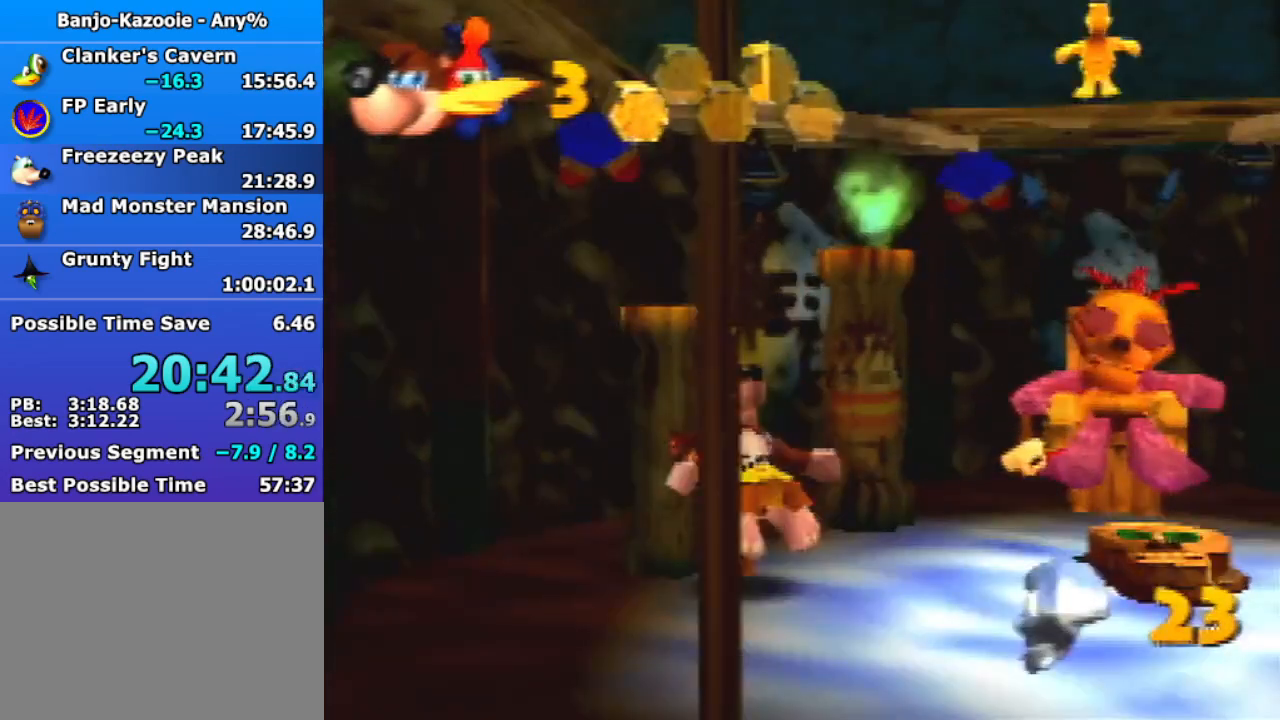
{"buttons": ["Z"], "left_stick": "center", "events": [[67, "A", "down"], [267, "left_stick", "up-left"], [467, "A", "up"], [500, "left_stick", "center"]]}
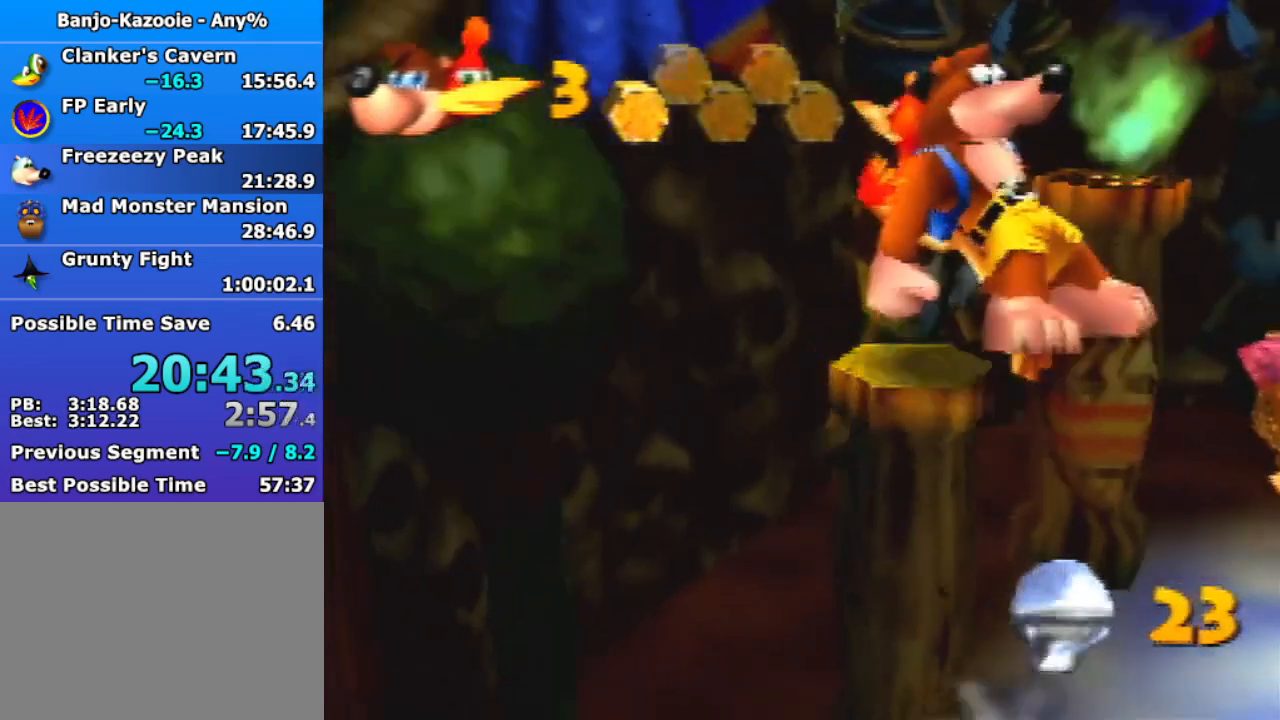
{"buttons": ["Z"], "left_stick": "up-left", "events": [[67, "left_stick", "up"], [100, "A", "down"], [400, "A", "up"], [500, "left_stick", "up-left"]]}
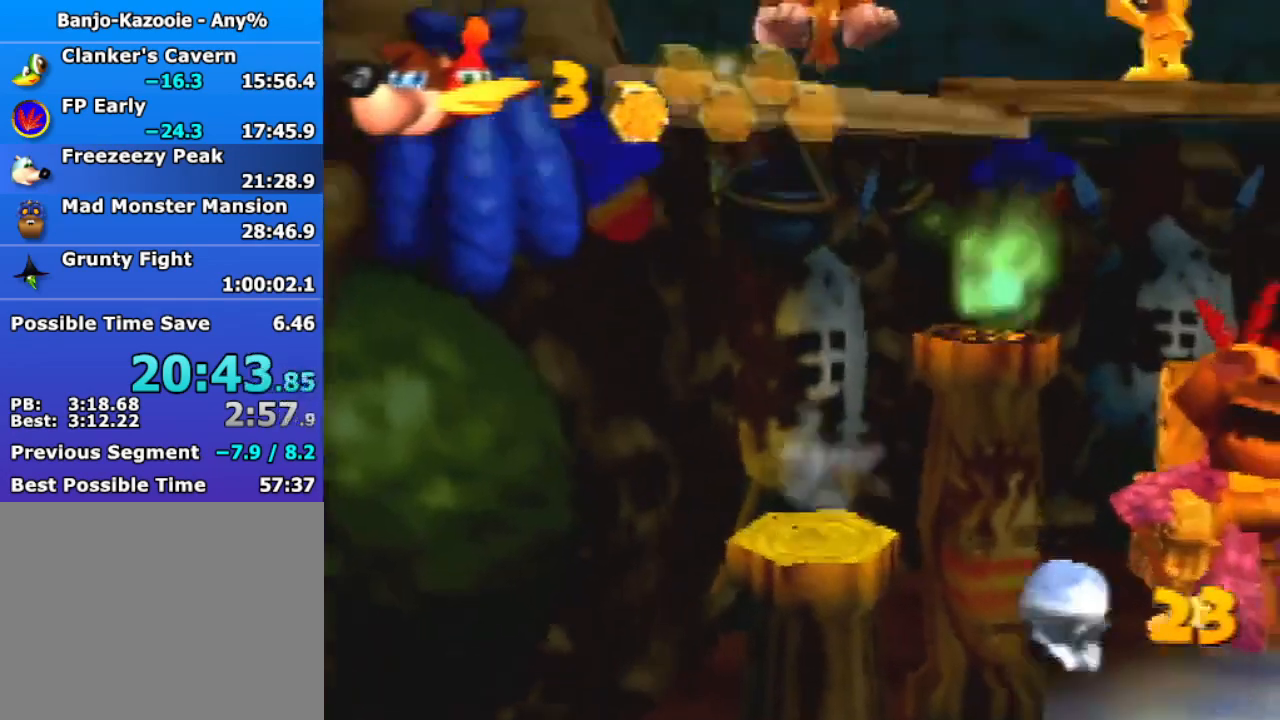
{"buttons": ["Z"], "left_stick": "down-left", "events": [[33, "left_stick", "up"], [67, "left_stick", "down-left"]]}
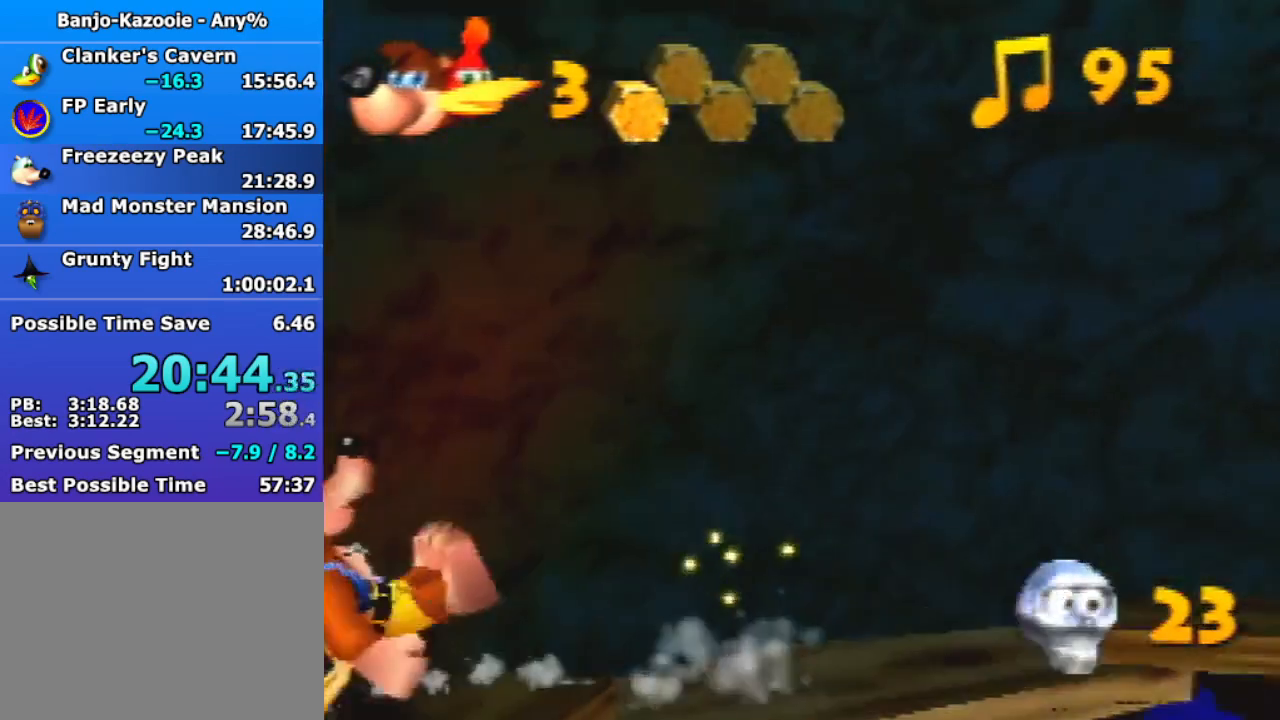
{"buttons": ["Z"], "left_stick": "down-left", "events": []}
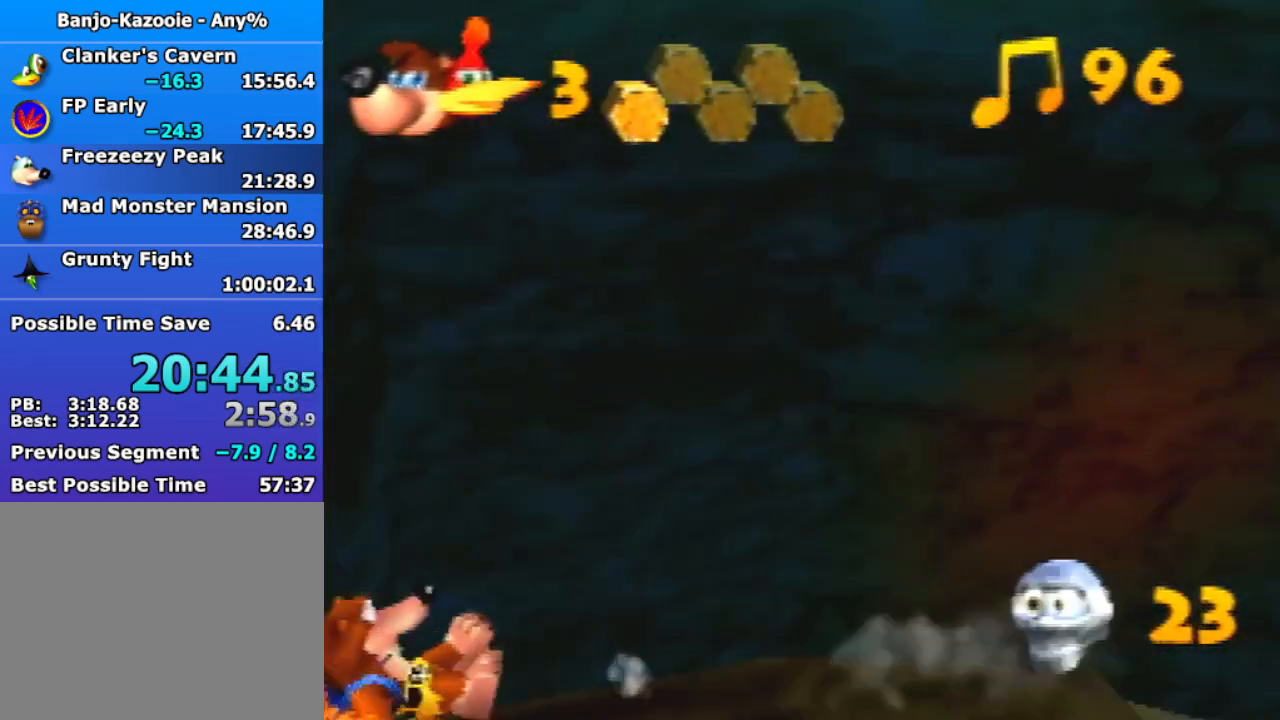
{"buttons": ["Z"], "left_stick": "down-left", "events": []}
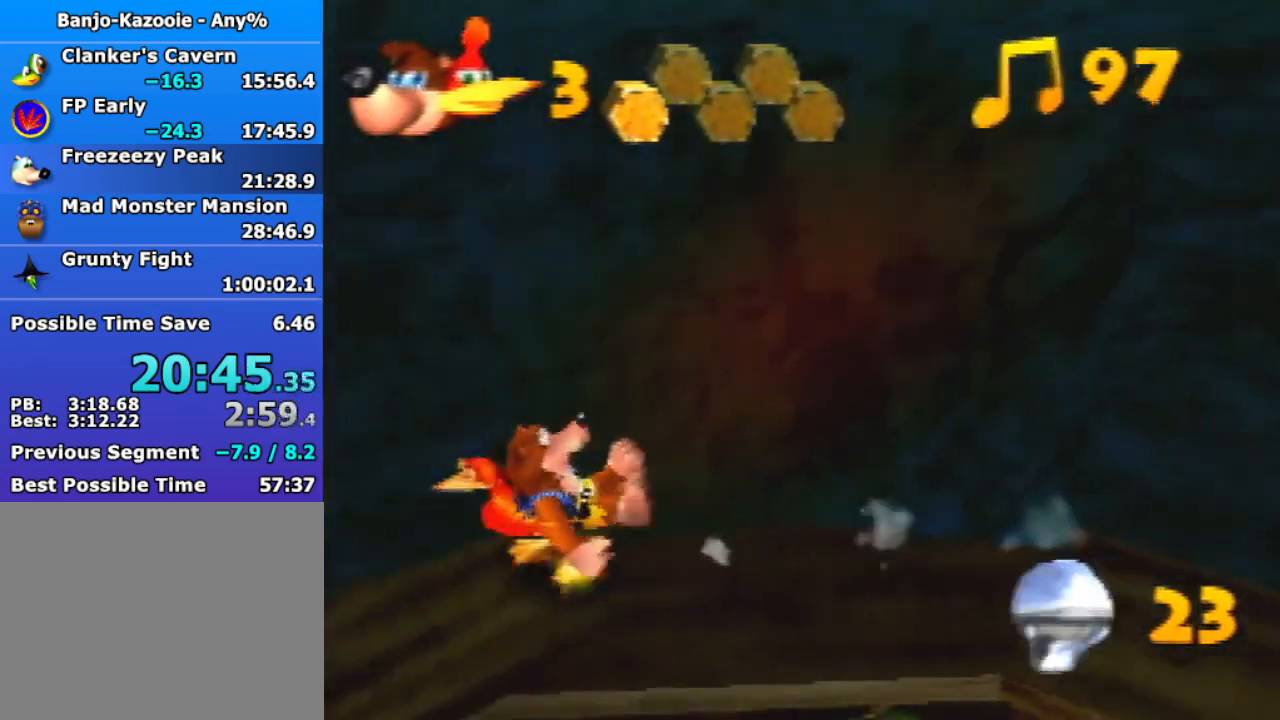
{"buttons": ["Z"], "left_stick": "down-left", "events": []}
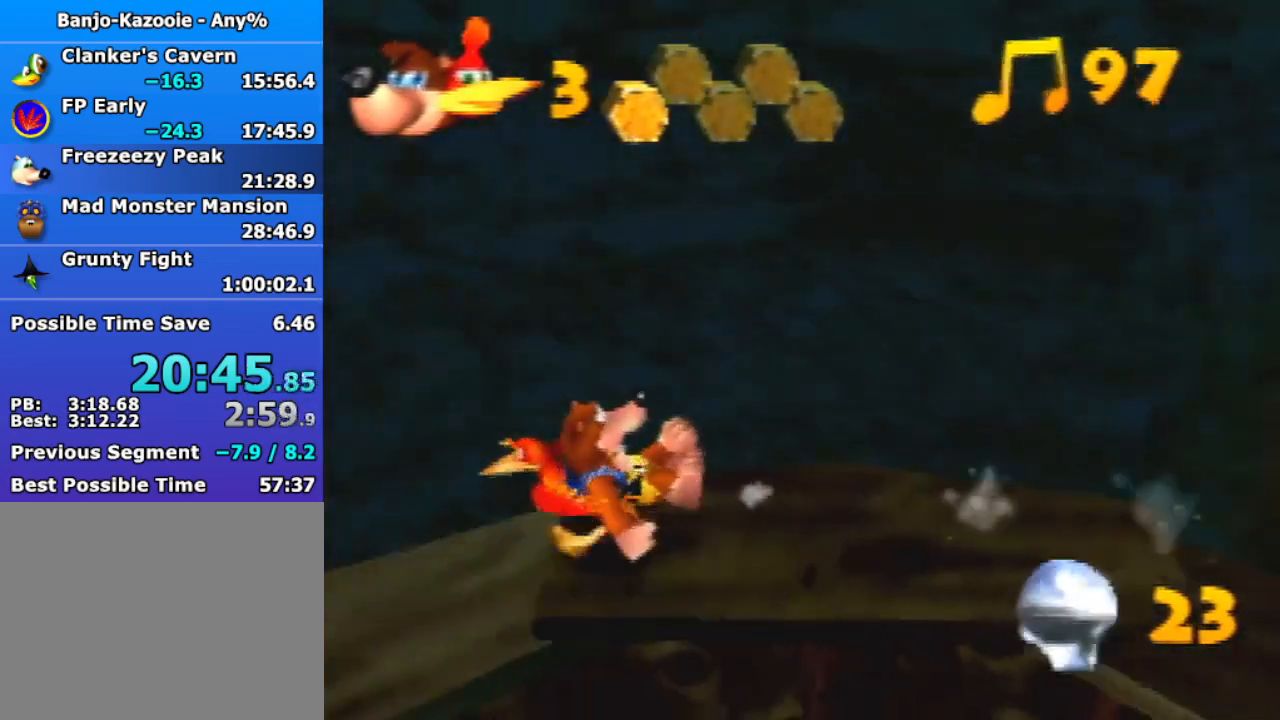
{"buttons": ["Z"], "left_stick": "down-left", "events": []}
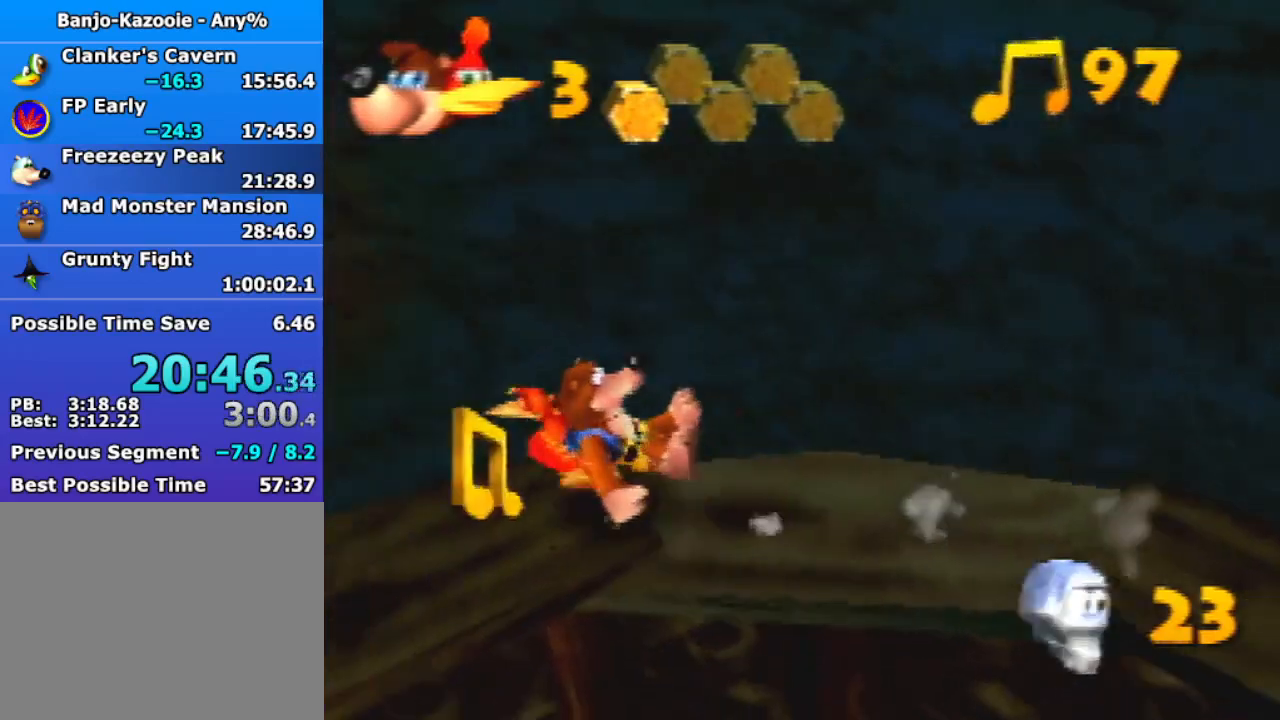
{"buttons": ["Z"], "left_stick": "down-left", "events": []}
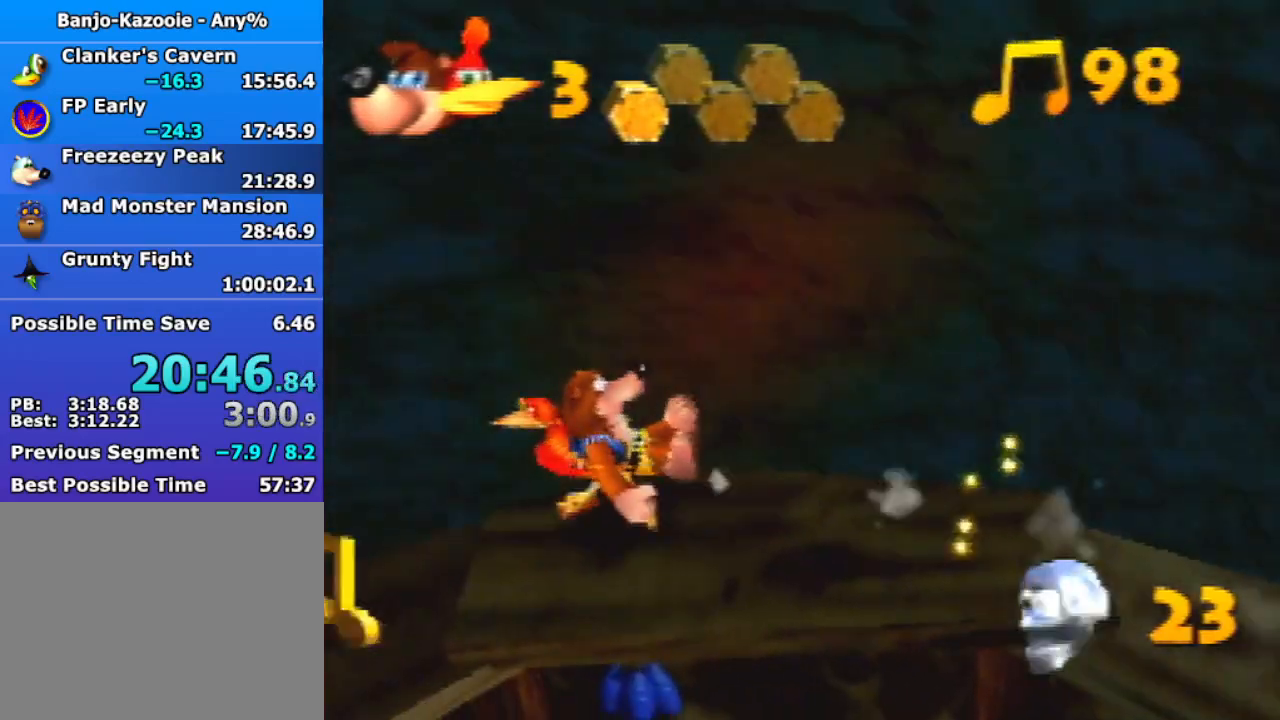
{"buttons": ["Z"], "left_stick": "down-left", "events": [[300, "A", "down"], [400, "A", "up"]]}
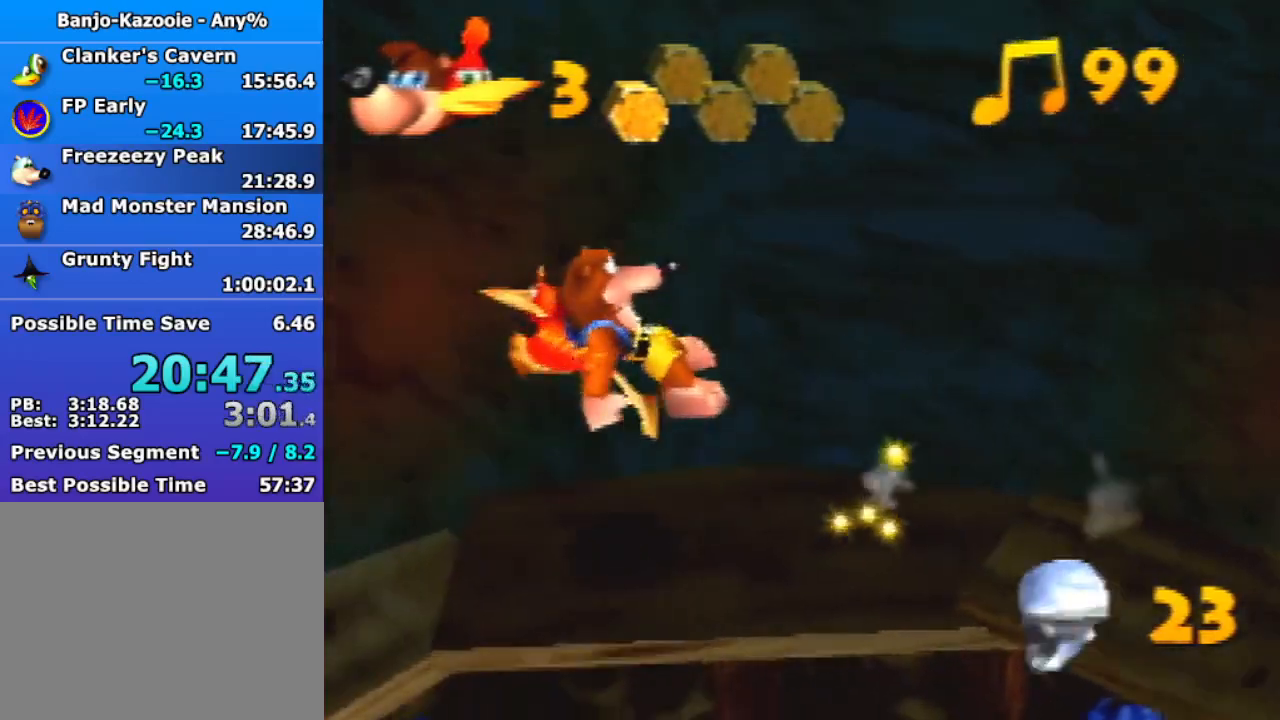
{"buttons": [], "left_stick": "up", "events": [[33, "Z", "up"], [100, "left_stick", "left"], [233, "left_stick", "up-left"], [333, "left_stick", "up"]]}
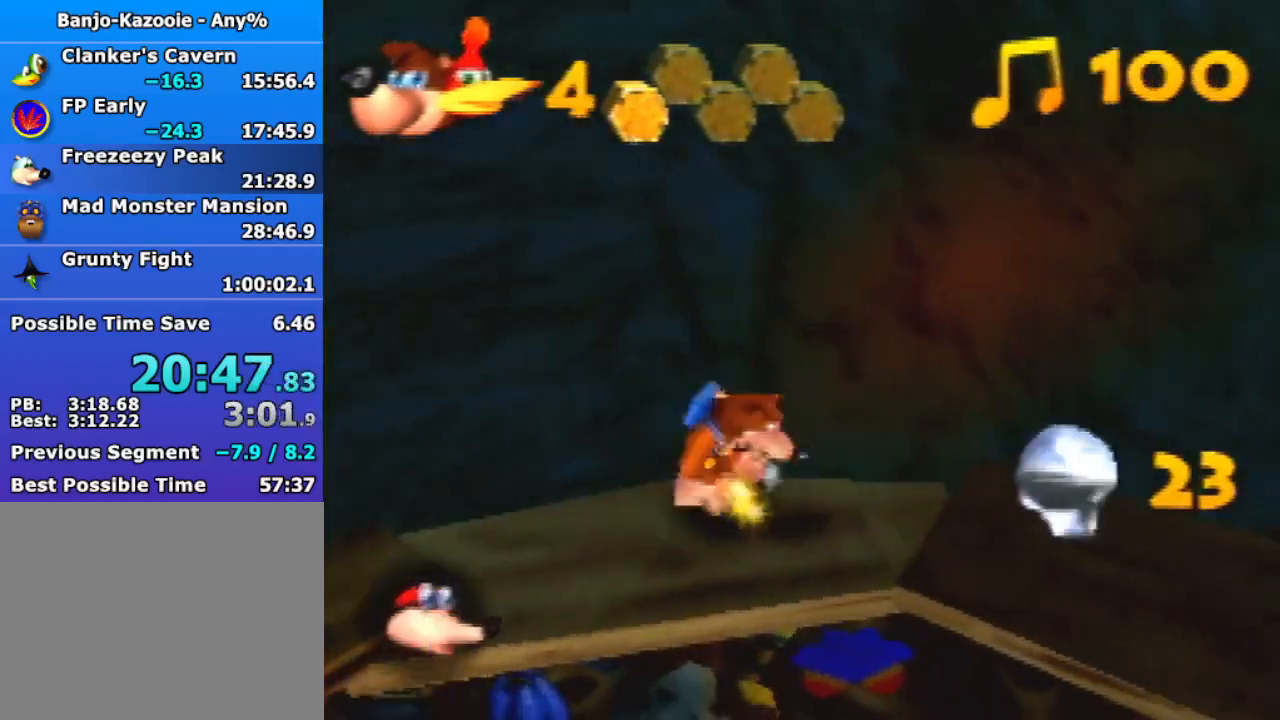
{"buttons": [], "left_stick": "up", "events": [[33, "B", "down"], [133, "B", "up"], [133, "left_stick", "up-left"], [333, "left_stick", "up"]]}
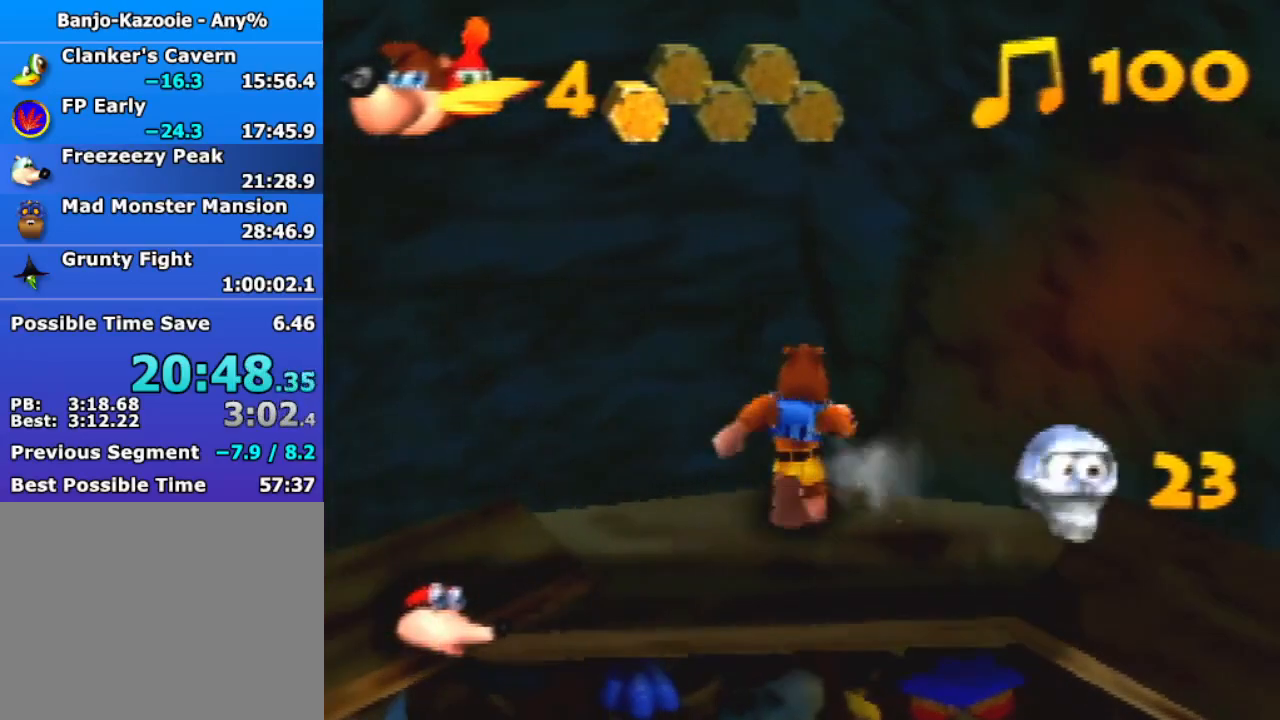
{"buttons": [], "left_stick": "center", "events": [[367, "left_stick", "center"]]}
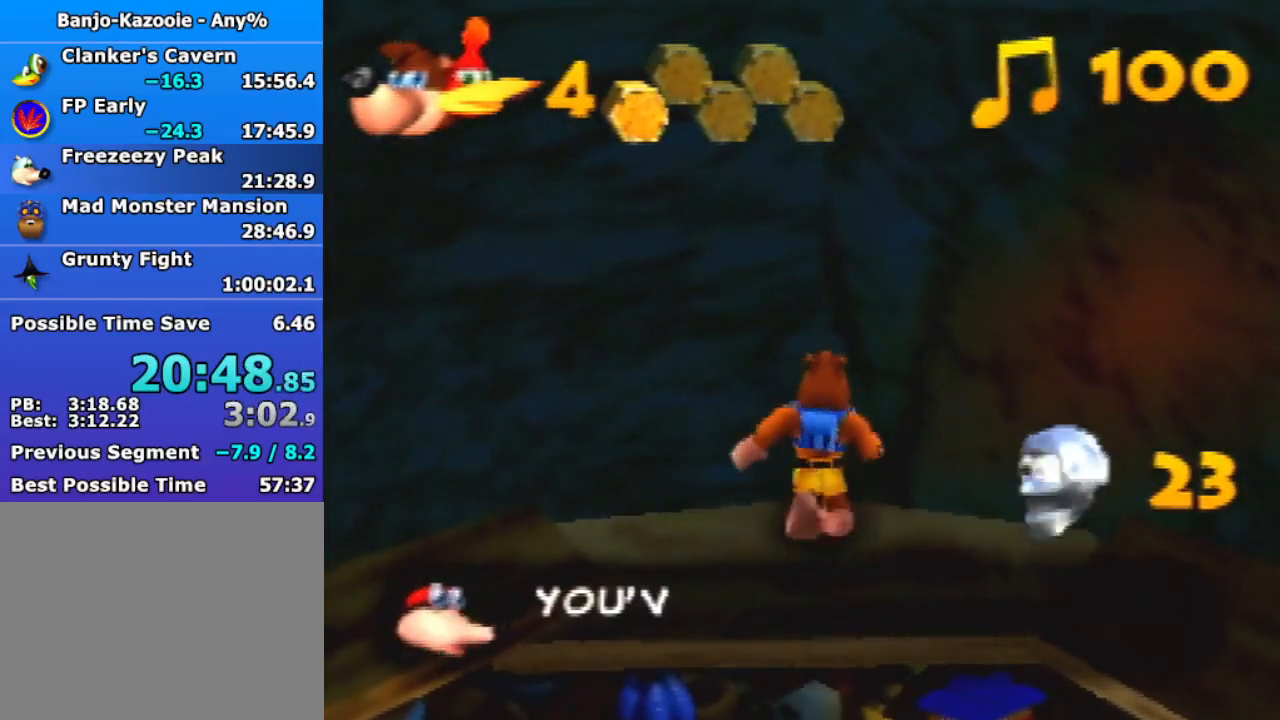
{"buttons": [], "left_stick": "center", "events": [[67, "left_stick", "up-left"], [133, "left_stick", "up"], [500, "left_stick", "center"]]}
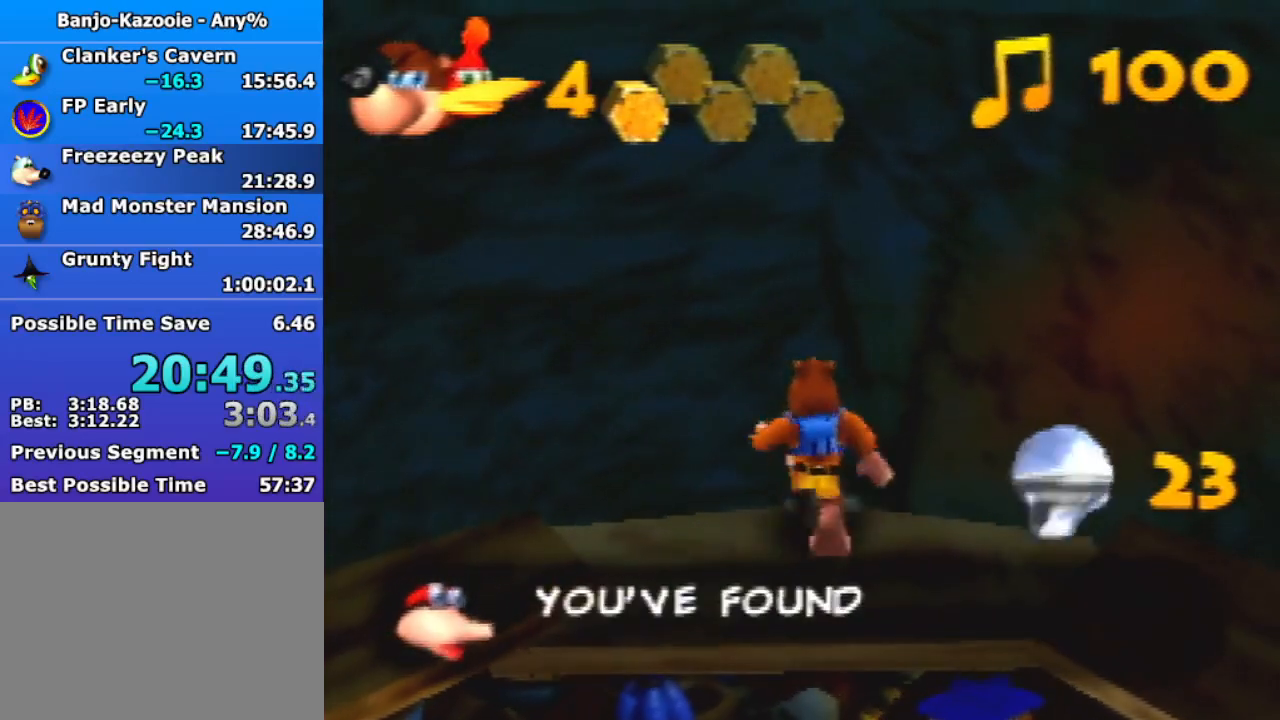
{"buttons": ["Z"], "left_stick": "down", "events": [[100, "Z", "down"], [167, "left_stick", "down"], [200, "B", "down"], [267, "B", "up"]]}
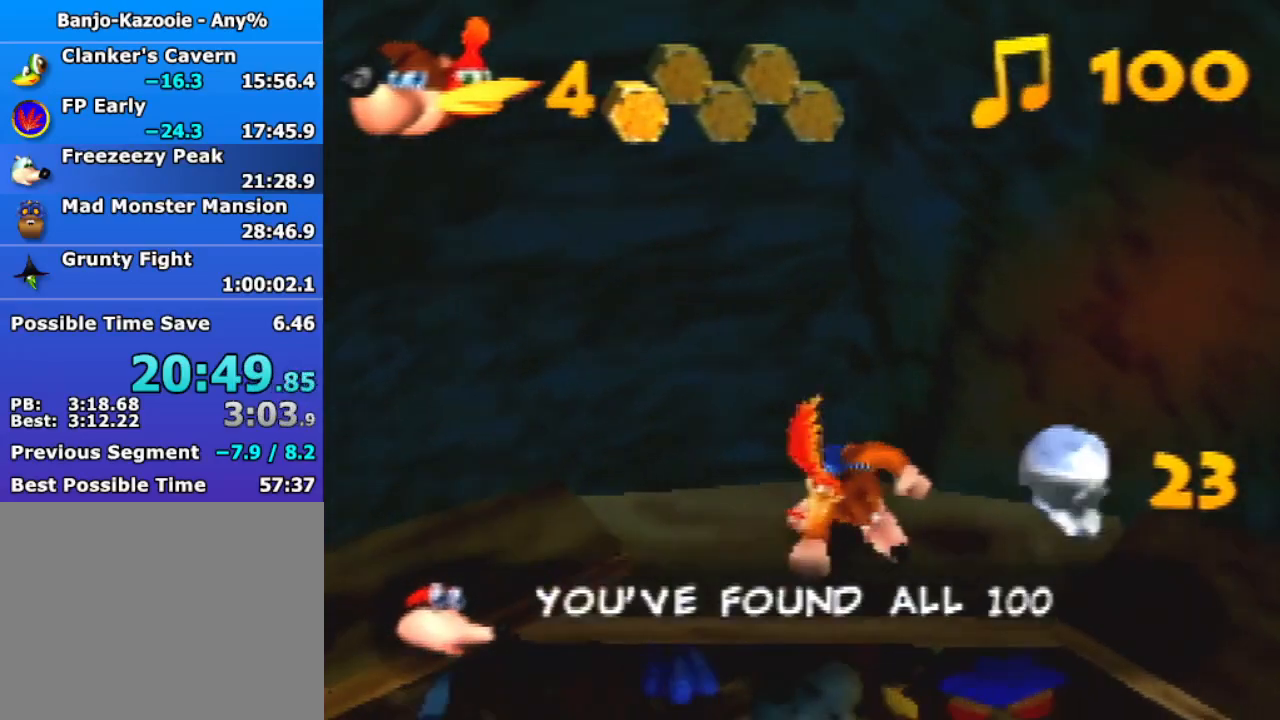
{"buttons": [], "left_stick": "center", "events": [[500, "Z", "up"], [500, "left_stick", "center"]]}
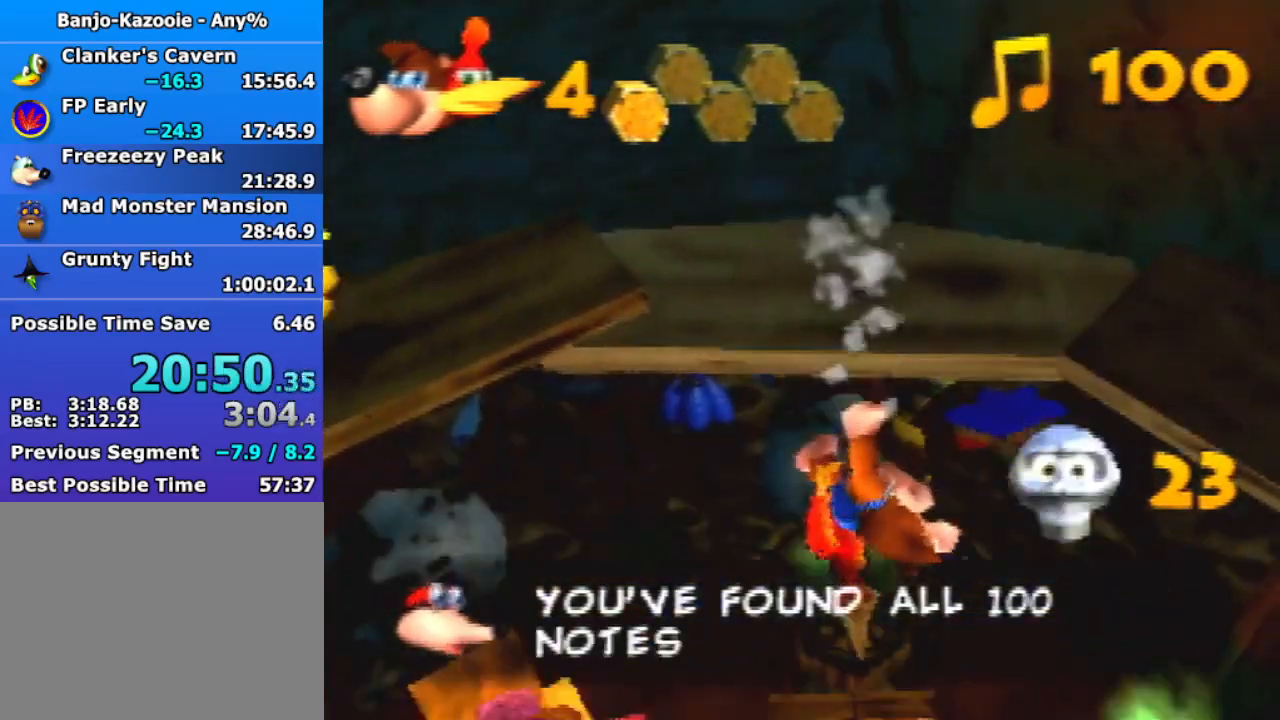
{"buttons": [], "left_stick": "center", "events": []}